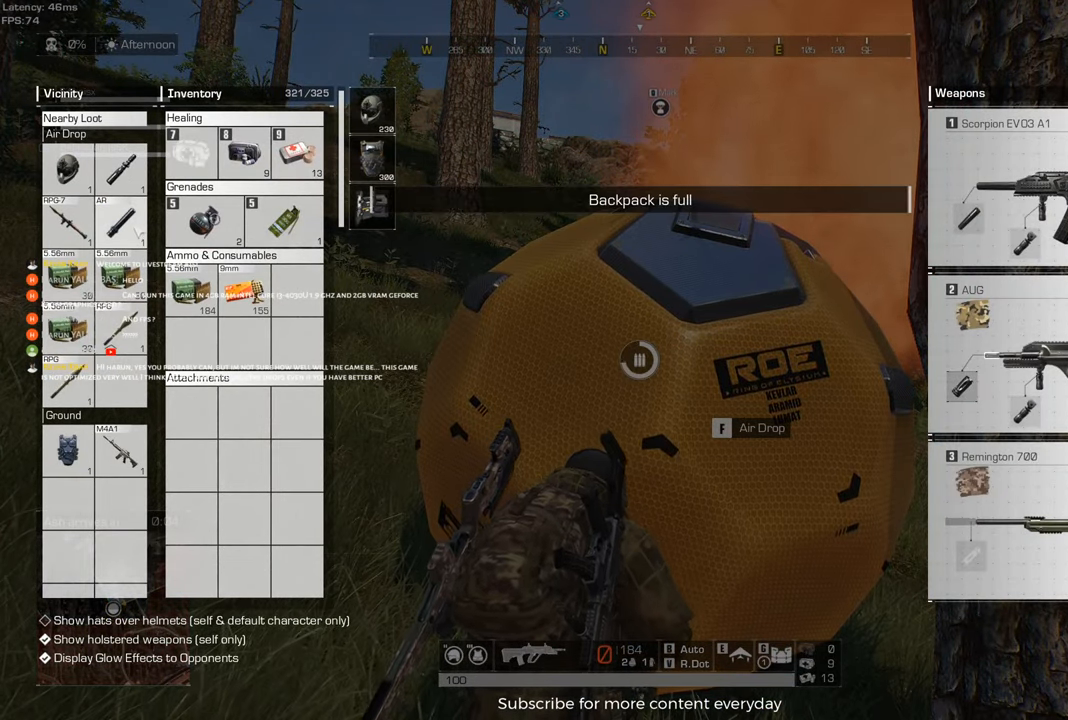
Gameplay with keyboard and mouse; each line is a JSON object with the keys and mouse buttons held at the frame after it. "events" lists presses ("down") and releases ("up") of "1", "2", "3", "4", "5", "a", "alt", "c", "caps_lock", "ctrl", "d", "e", "f", "g", "q", "r", "s", "shift", "space", "t", "tab", "v", "w", "x", "z", "mouse_left", "mouse_wheel" and "mouse_right" between this image and that frame as [ms after this image, input, new state], when the widget could be followed in between. "mouse_left", "mouse_wheel", "mouse_right" = the "left", "wheel", "right" buttons of the "mouse" list. No other keys are recorded. "wheel" means that the mouse wheel is clicked or scrolled. Not read: mouse_move.
{"keys": [], "mouse": ["left"], "events": [[350, "mouse_left", "down"]]}
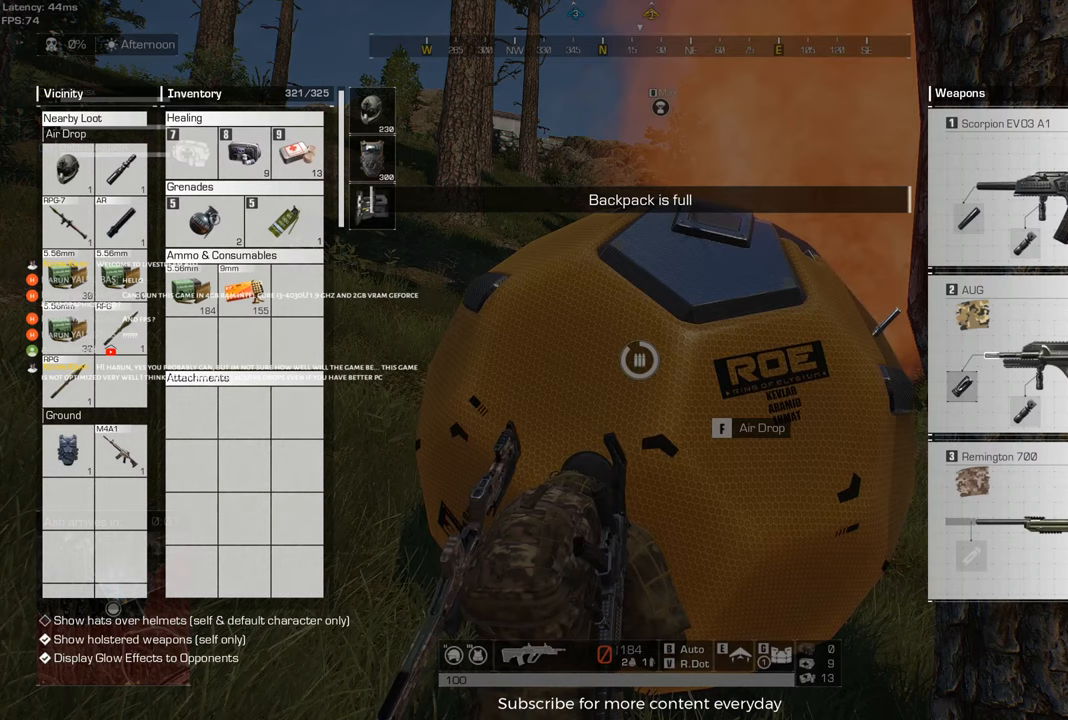
{"keys": [], "mouse": ["left"], "events": []}
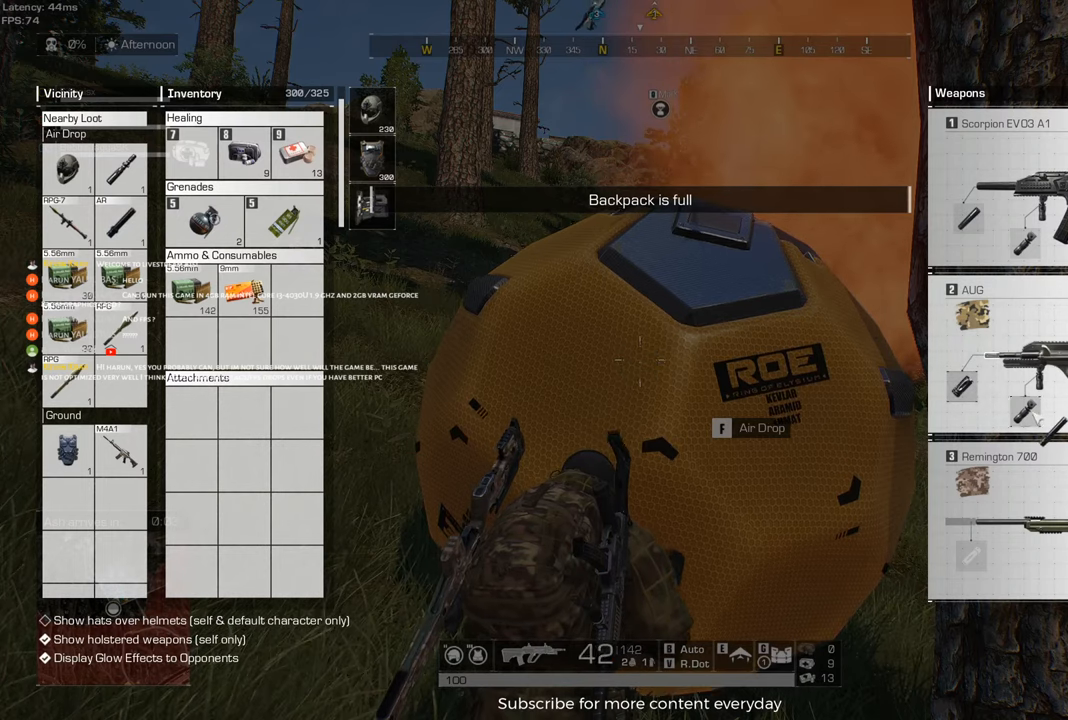
{"keys": [], "mouse": ["left"], "events": []}
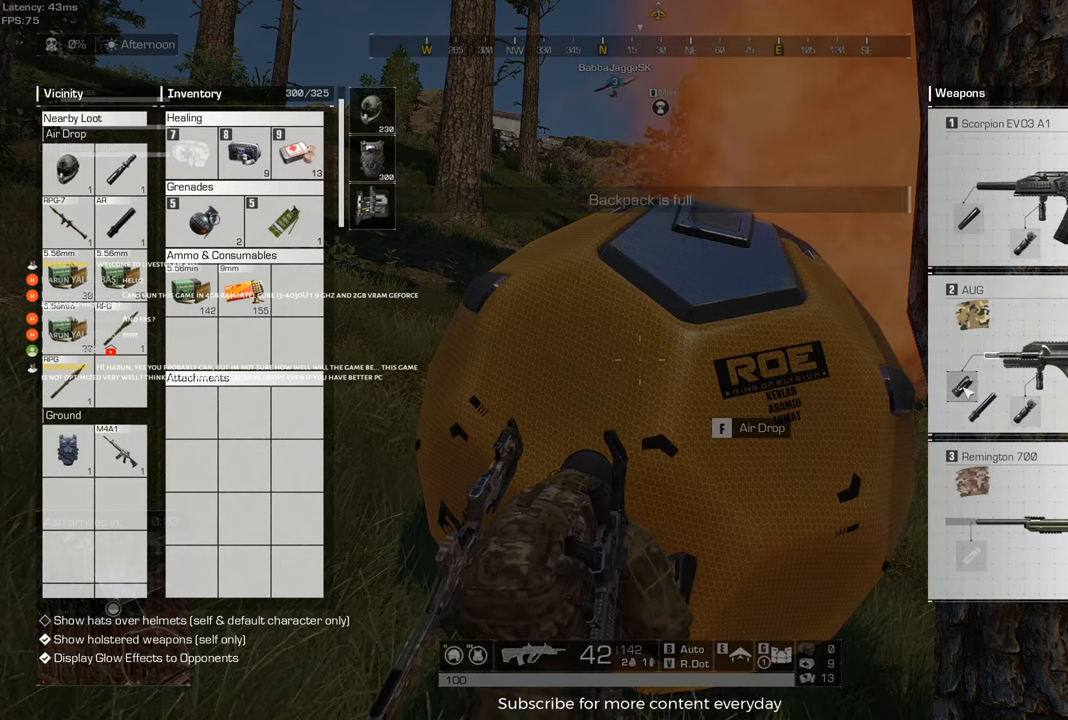
{"keys": [], "mouse": [], "events": [[17, "mouse_left", "up"]]}
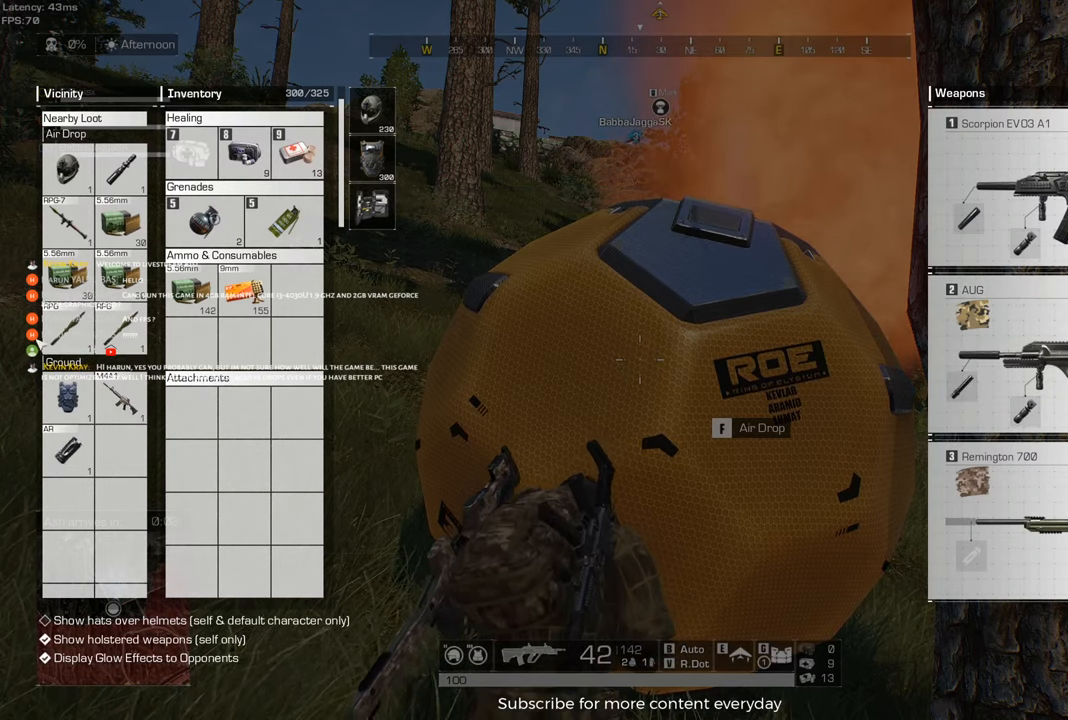
{"keys": [], "mouse": [], "events": []}
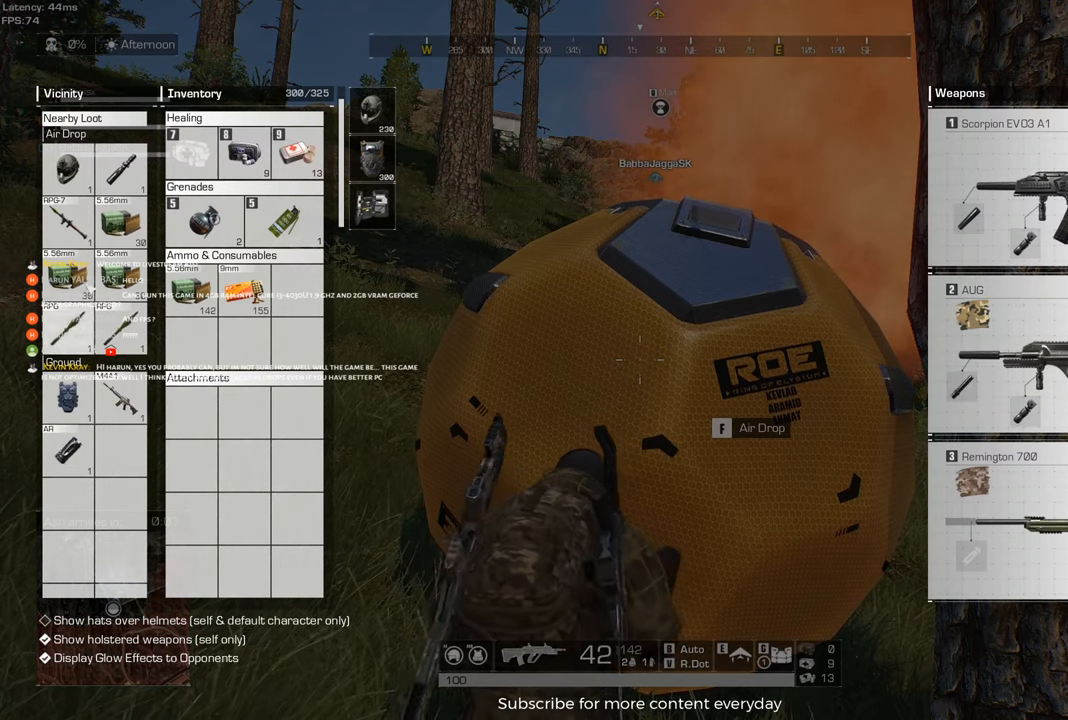
{"keys": [], "mouse": [], "events": [[233, "mouse_right", "down"], [283, "mouse_right", "up"]]}
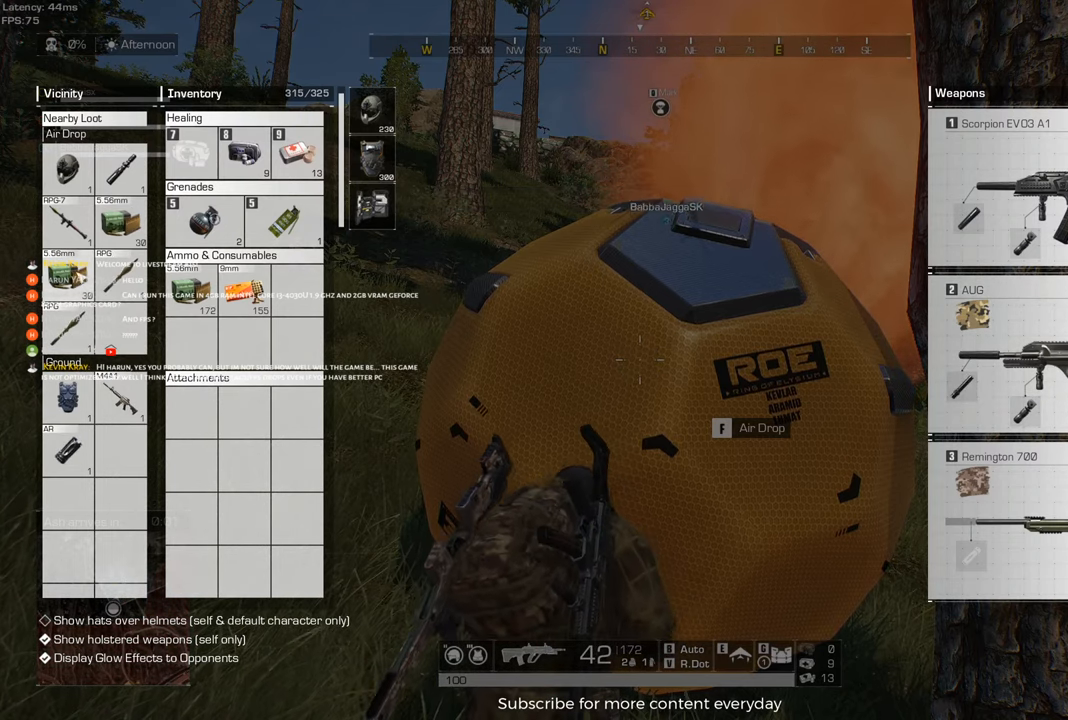
{"keys": [], "mouse": [], "events": [[67, "mouse_right", "down"], [150, "mouse_right", "up"]]}
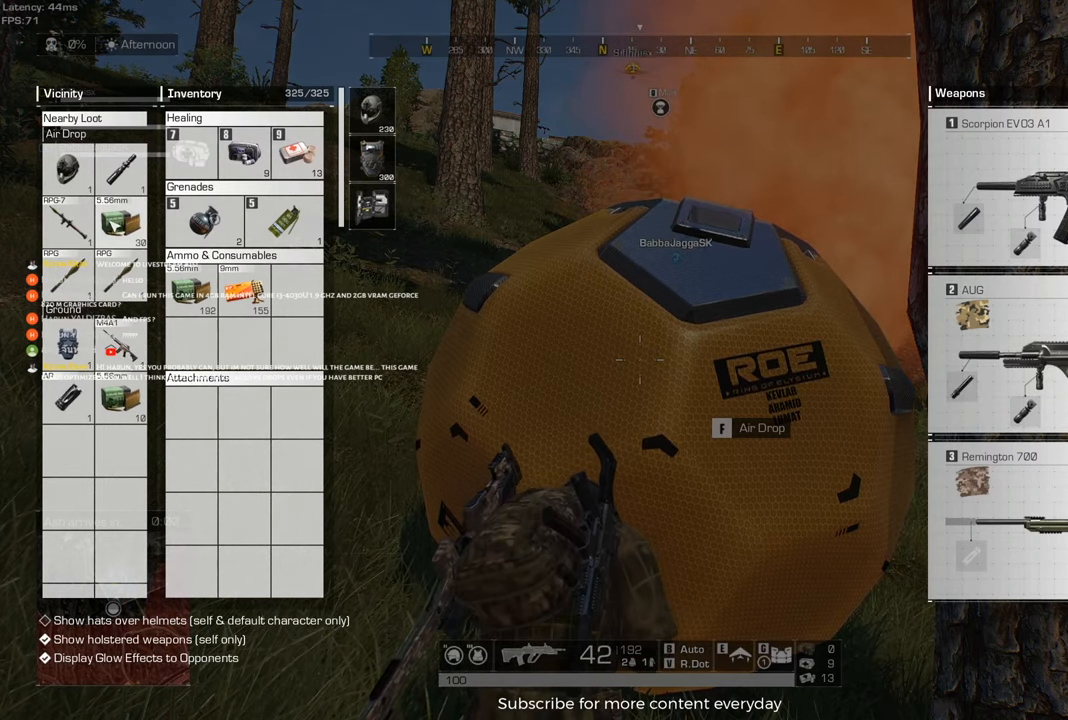
{"keys": [], "mouse": [], "events": [[33, "mouse_right", "down"], [117, "mouse_right", "up"]]}
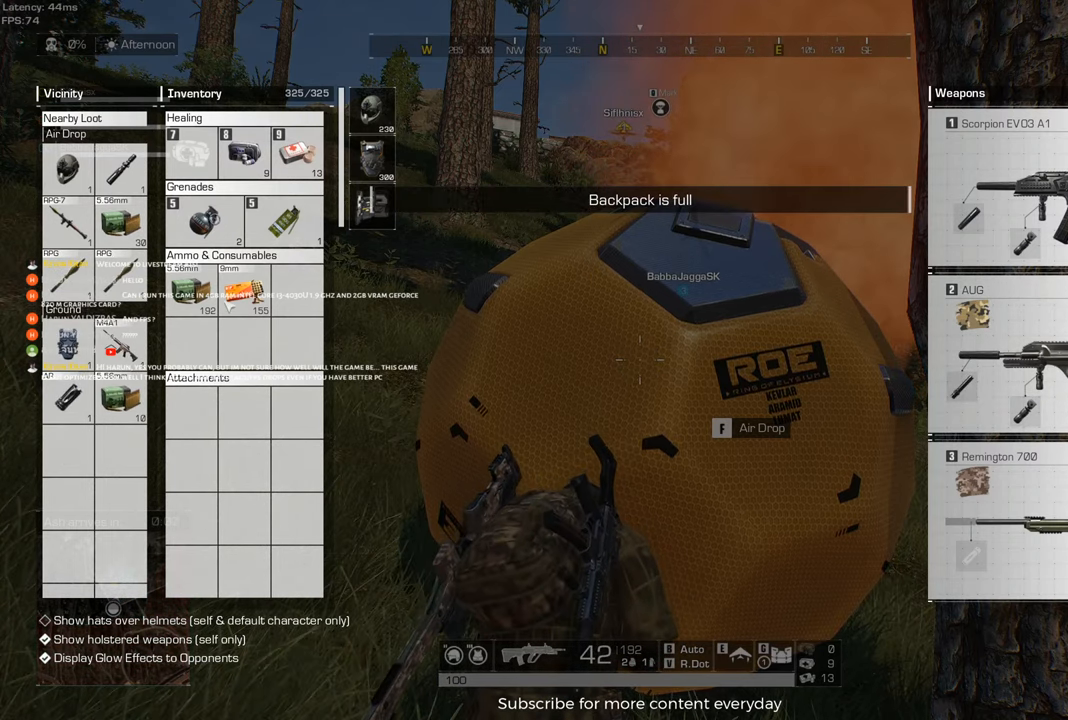
{"keys": [], "mouse": [], "events": [[150, "ctrl", "down"], [233, "mouse_left", "down"], [333, "mouse_left", "up"], [467, "ctrl", "up"]]}
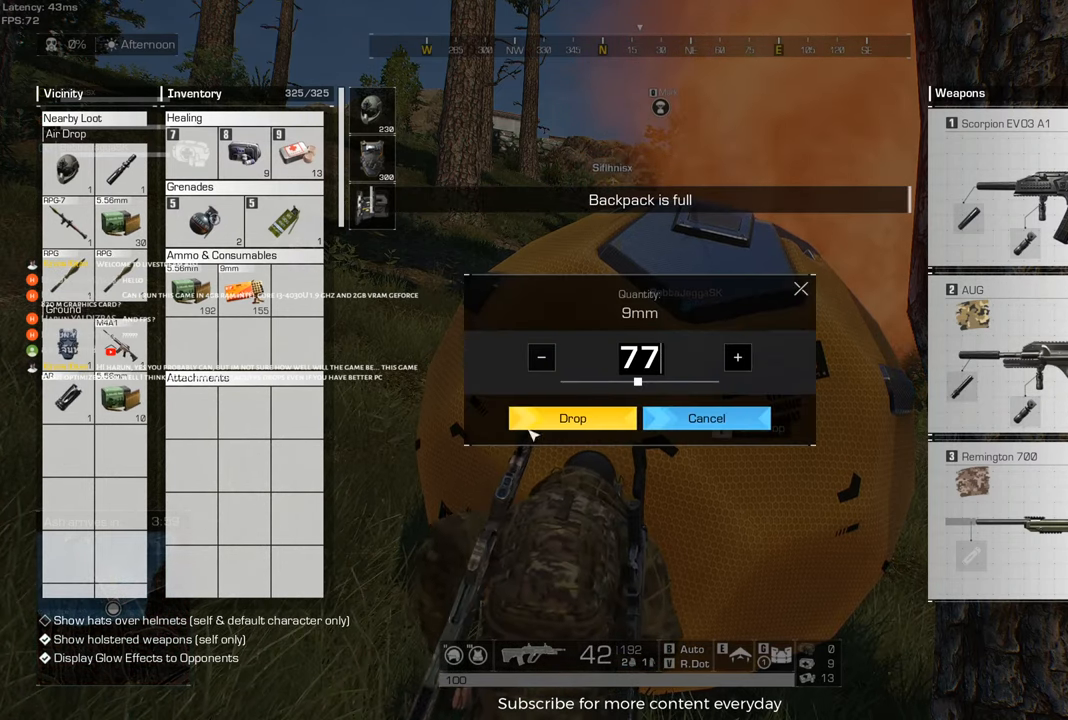
{"keys": [], "mouse": [], "events": [[350, "mouse_left", "down"], [383, "mouse_left", "up"]]}
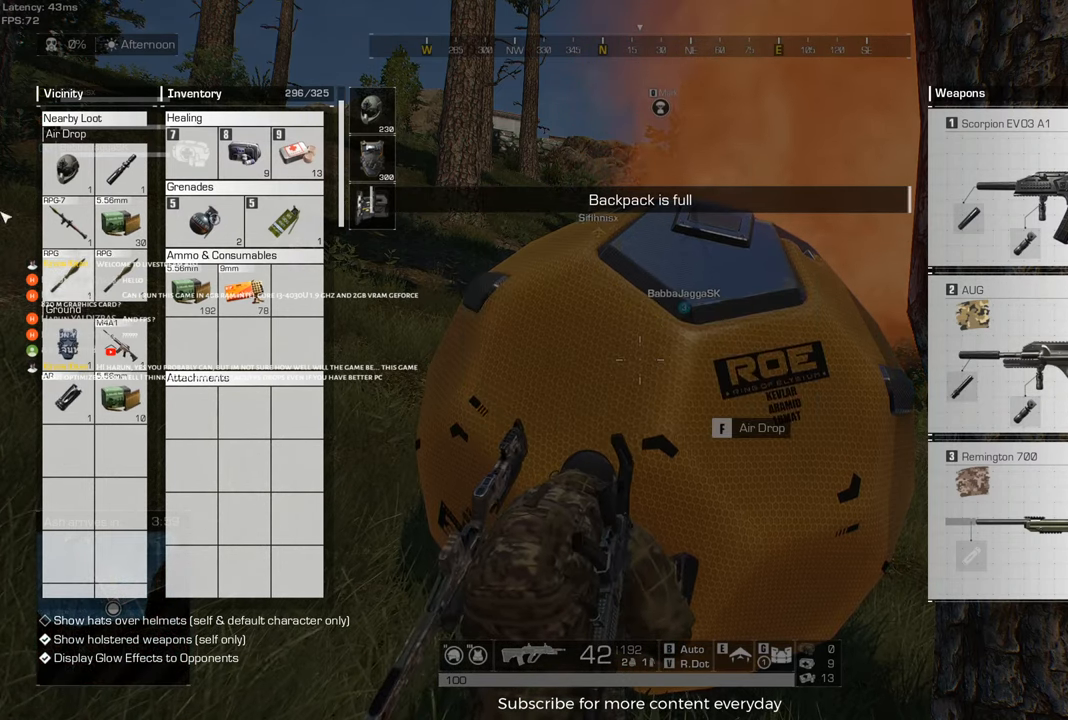
{"keys": [], "mouse": ["right"], "events": [[500, "mouse_right", "down"]]}
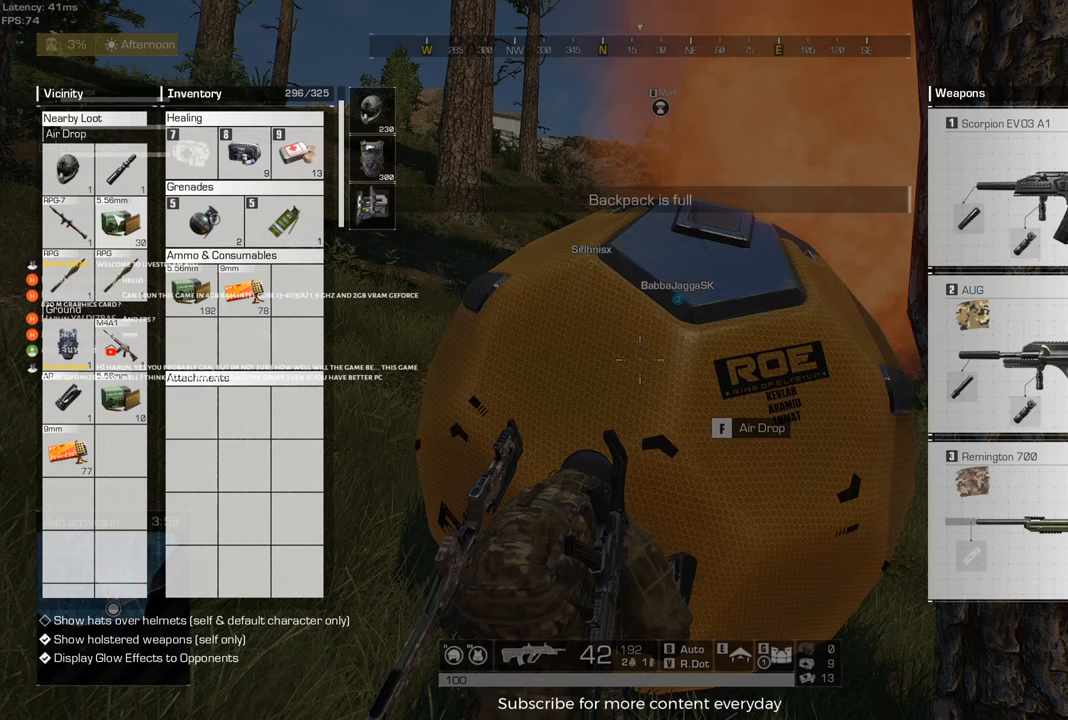
{"keys": [], "mouse": [], "events": [[100, "mouse_right", "up"]]}
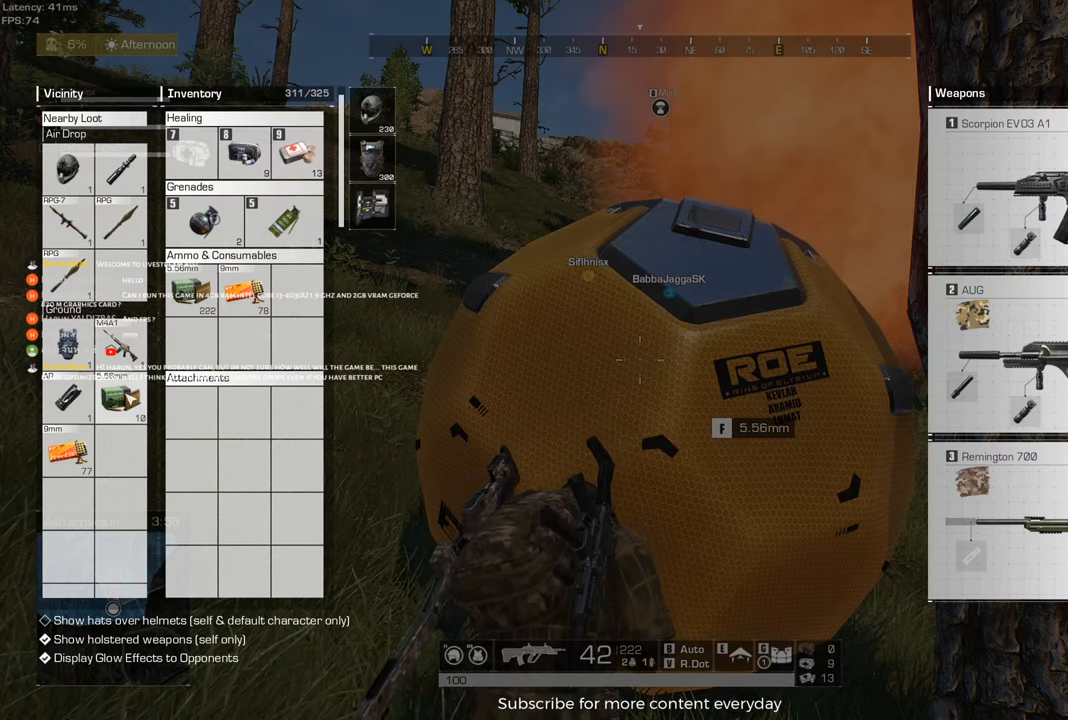
{"keys": [], "mouse": [], "events": [[67, "mouse_right", "down"], [150, "mouse_right", "up"]]}
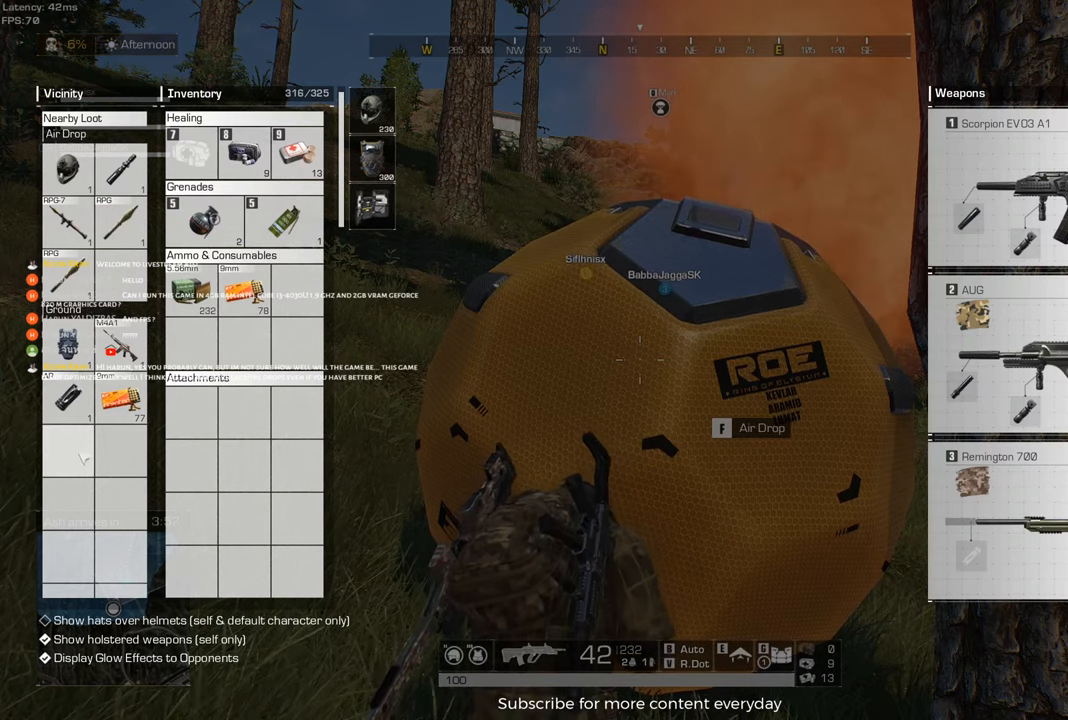
{"keys": [], "mouse": [], "events": [[267, "mouse_right", "down"], [317, "mouse_right", "up"]]}
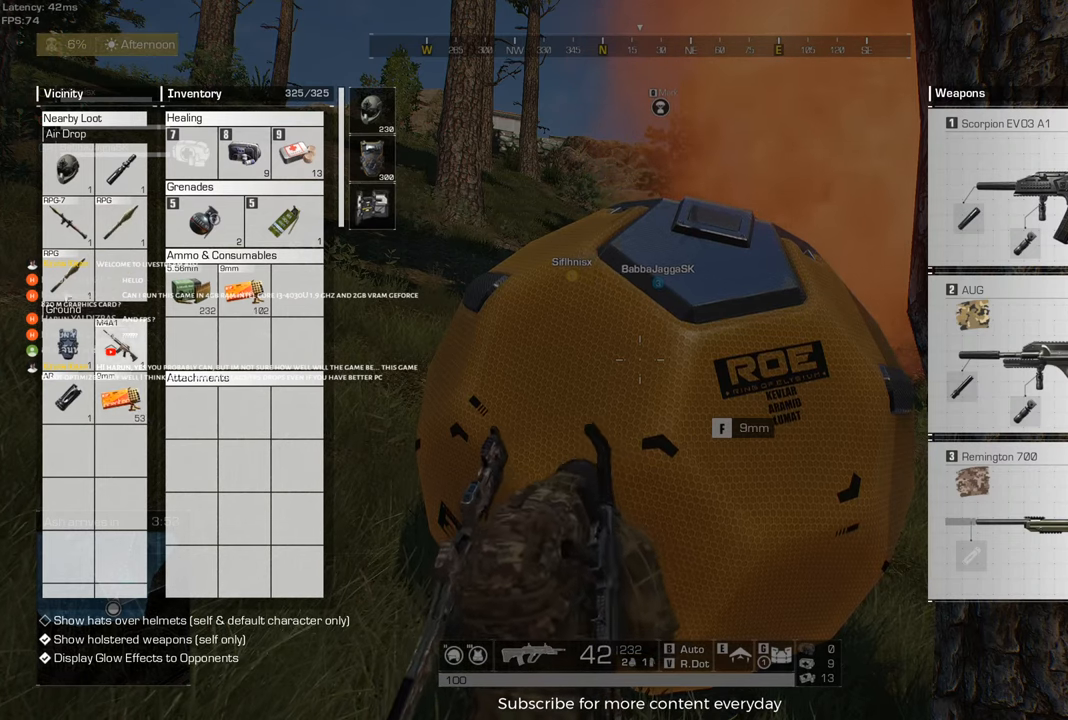
{"keys": ["tab"], "mouse": [], "events": [[467, "tab", "down"]]}
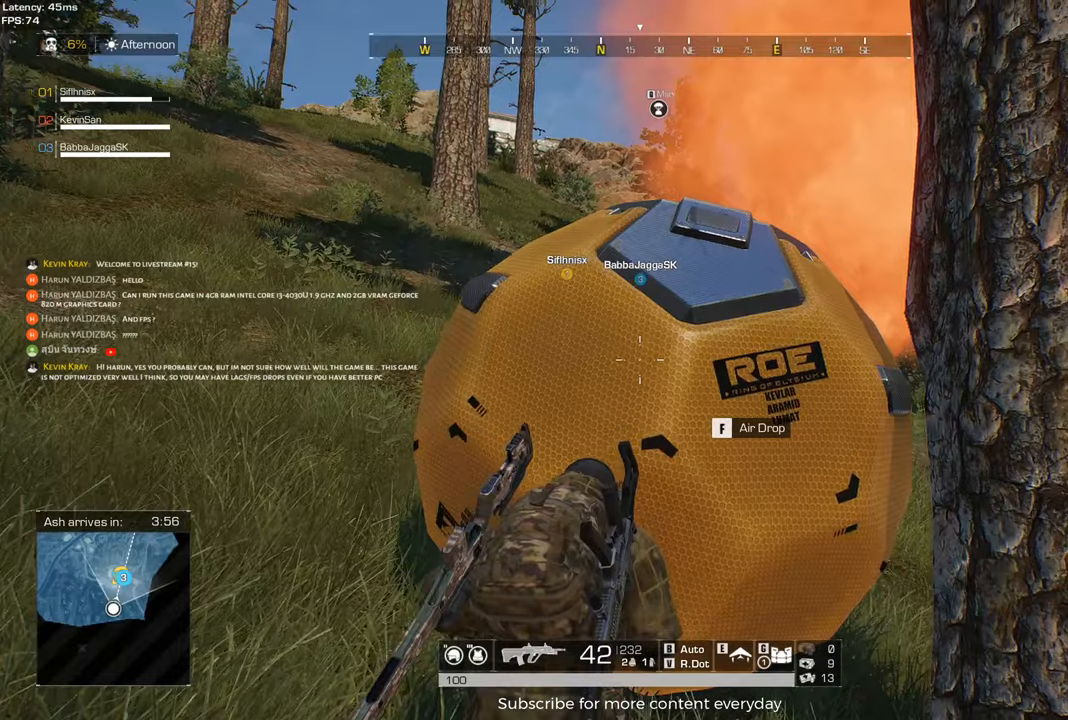
{"keys": ["a"], "mouse": ["wheel"], "events": [[67, "tab", "up"], [250, "c", "down"], [300, "a", "down"], [350, "c", "up"], [483, "mouse_wheel", "down"]]}
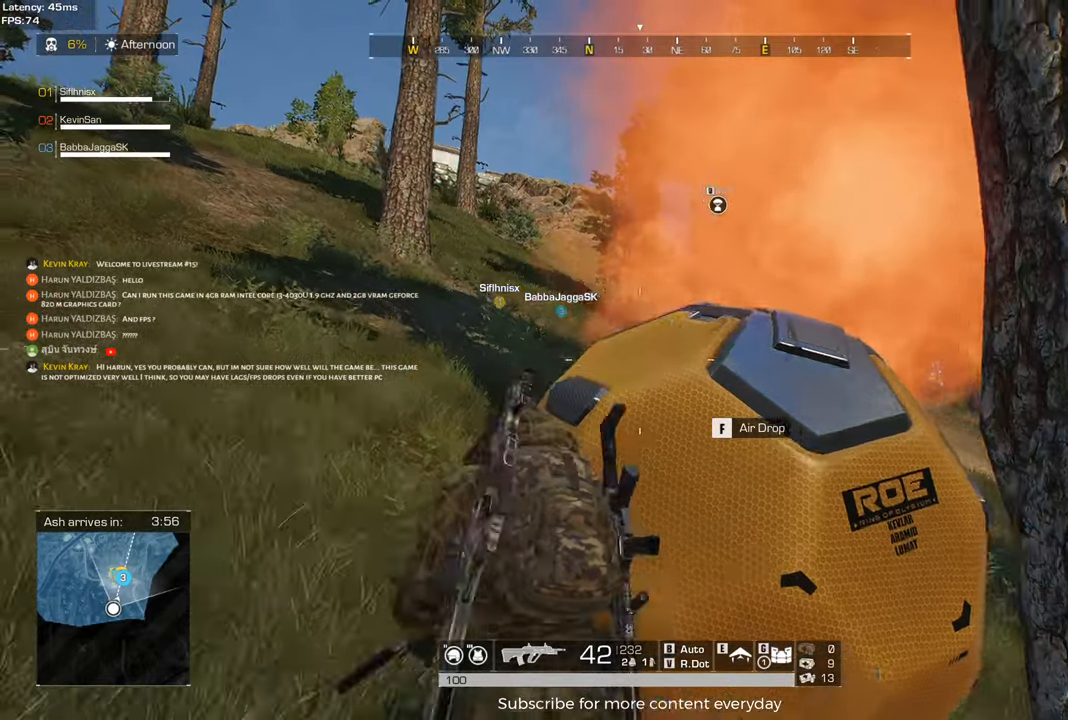
{"keys": ["a", "shift", "w"], "mouse": [], "events": [[33, "w", "down"], [117, "shift", "down"], [167, "mouse_wheel", "up"]]}
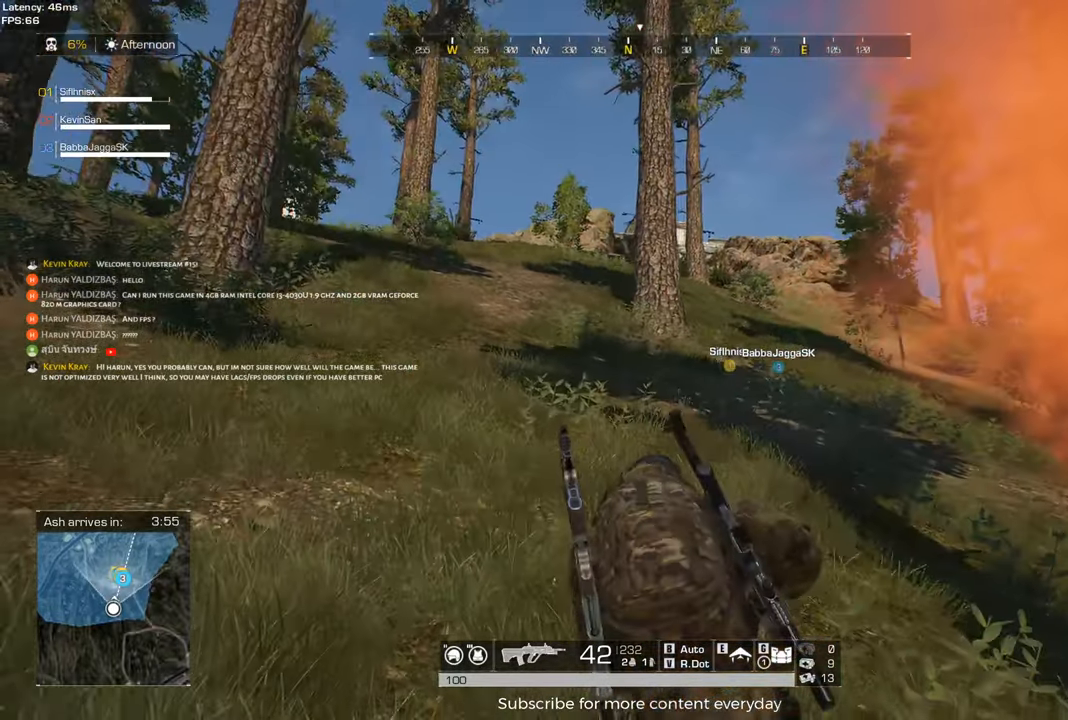
{"keys": [], "mouse": [], "events": [[50, "mouse_wheel", "down"], [233, "a", "up"], [233, "mouse_wheel", "up"], [283, "e", "down"], [283, "shift", "up"], [283, "w", "up"], [417, "e", "up"]]}
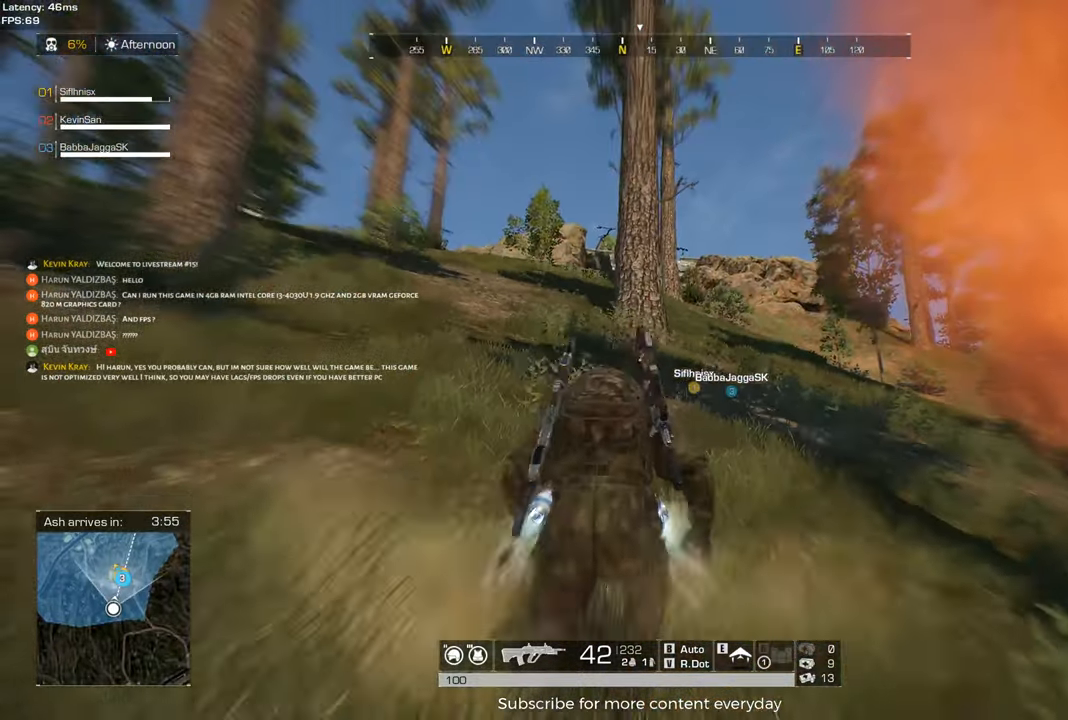
{"keys": ["d"], "mouse": [], "events": [[117, "d", "down"]]}
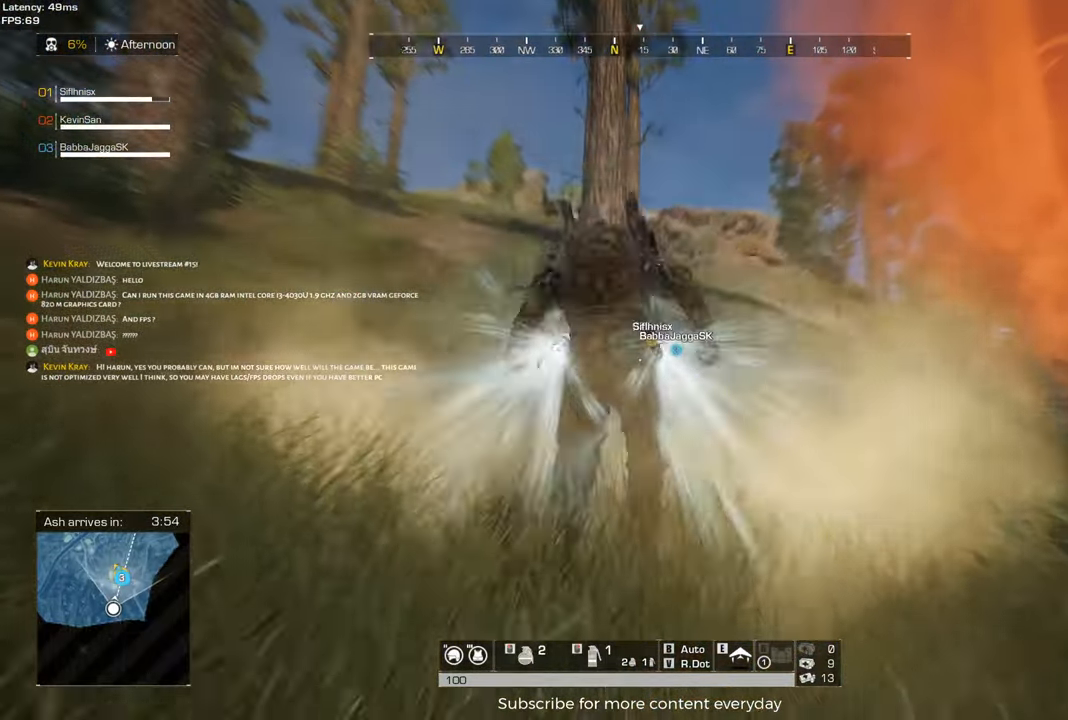
{"keys": ["d"], "mouse": ["wheel"], "events": [[400, "mouse_wheel", "down"]]}
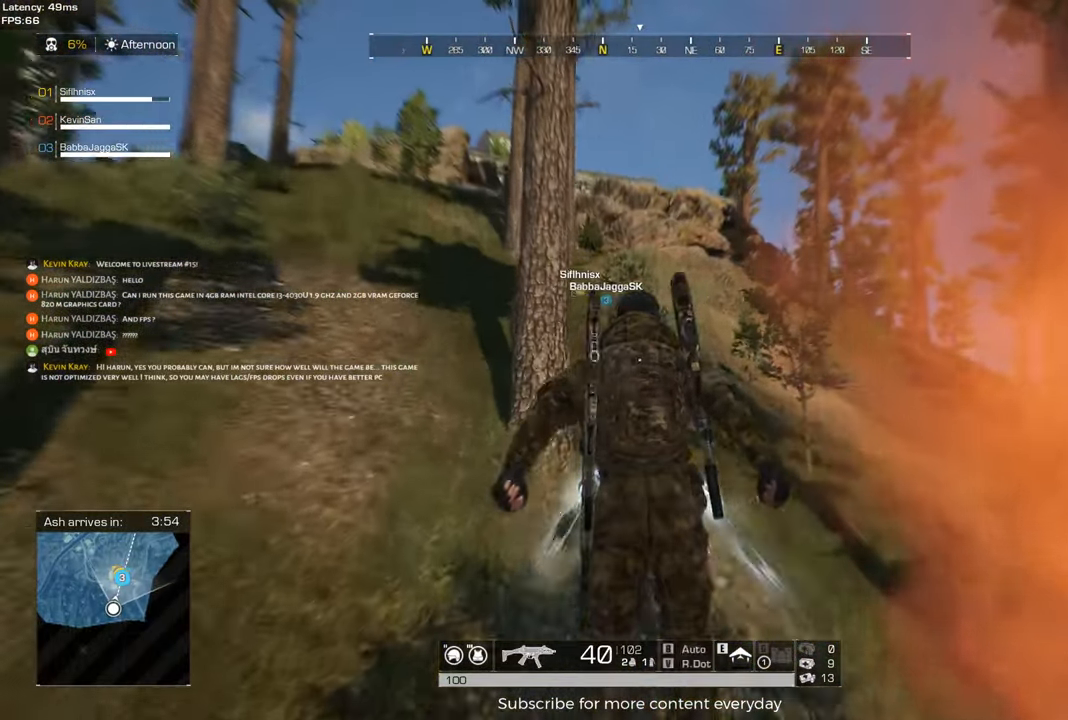
{"keys": ["d"], "mouse": [], "events": [[50, "mouse_wheel", "up"]]}
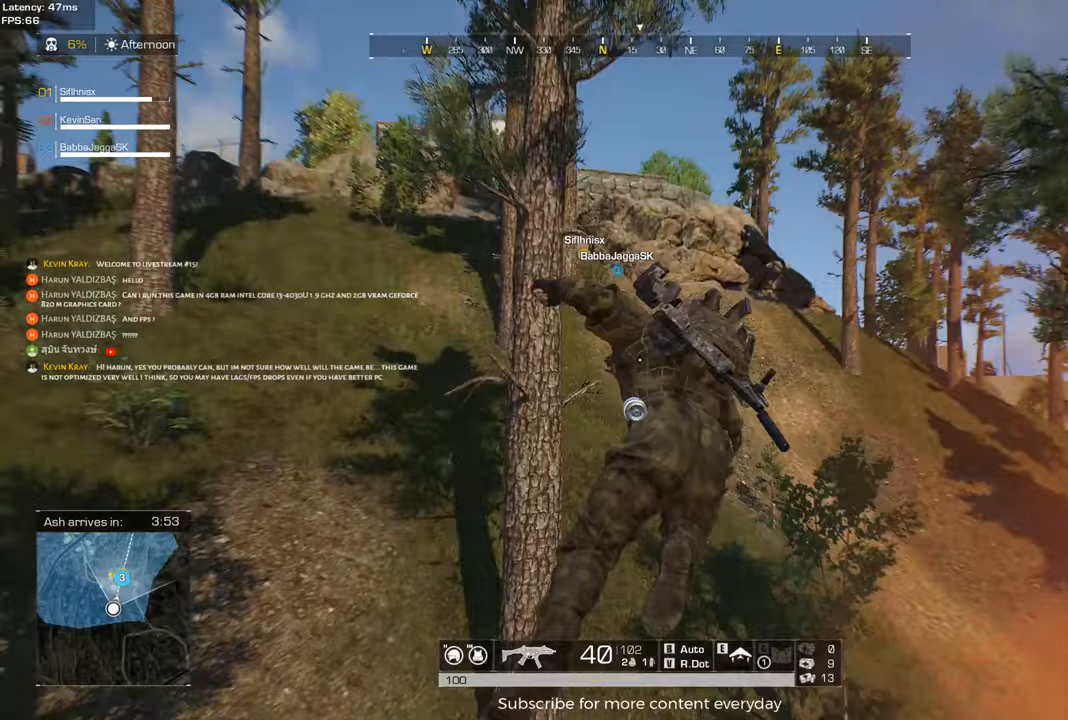
{"keys": ["d"], "mouse": [], "events": []}
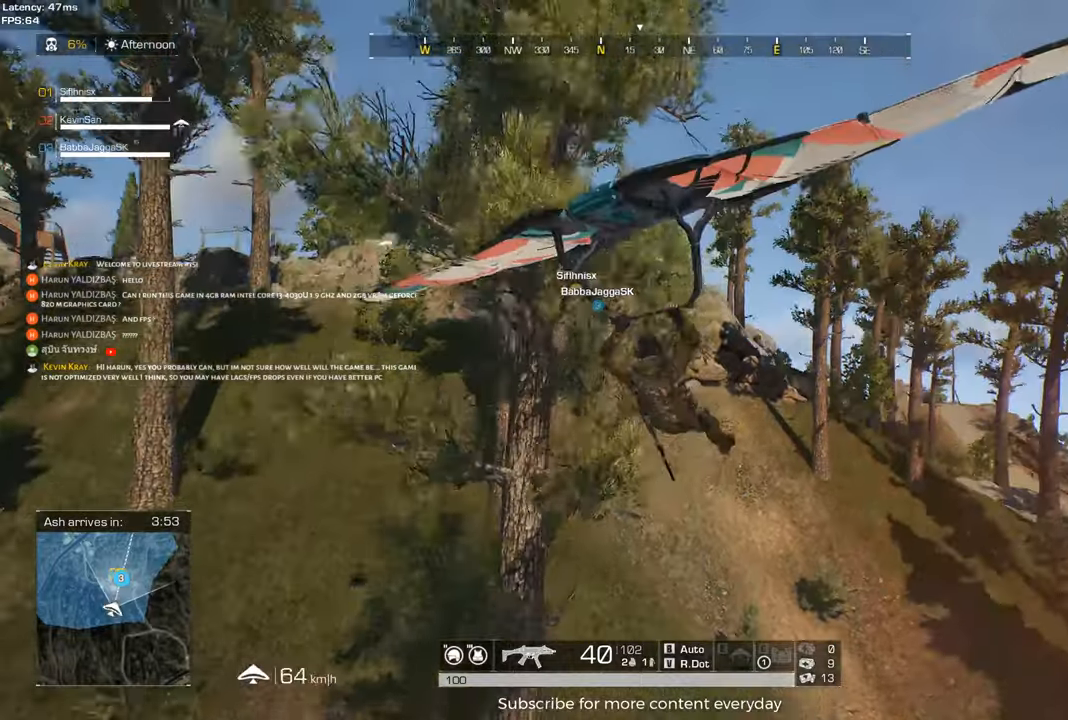
{"keys": [], "mouse": [], "events": [[317, "d", "up"]]}
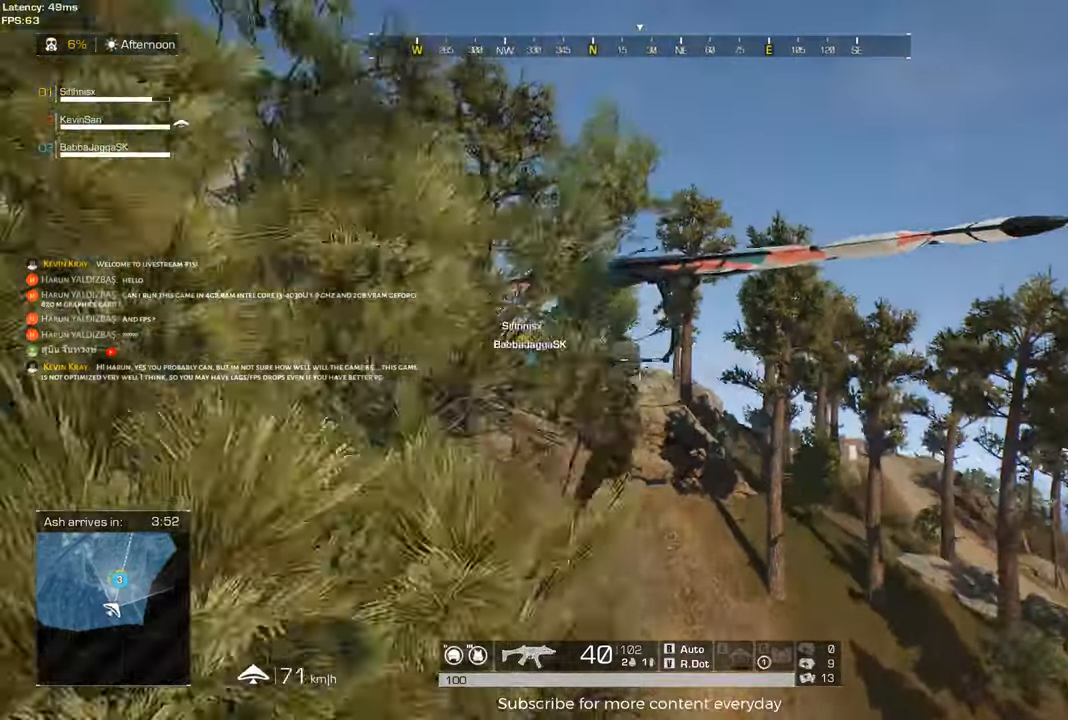
{"keys": ["a"], "mouse": [], "events": [[100, "a", "down"]]}
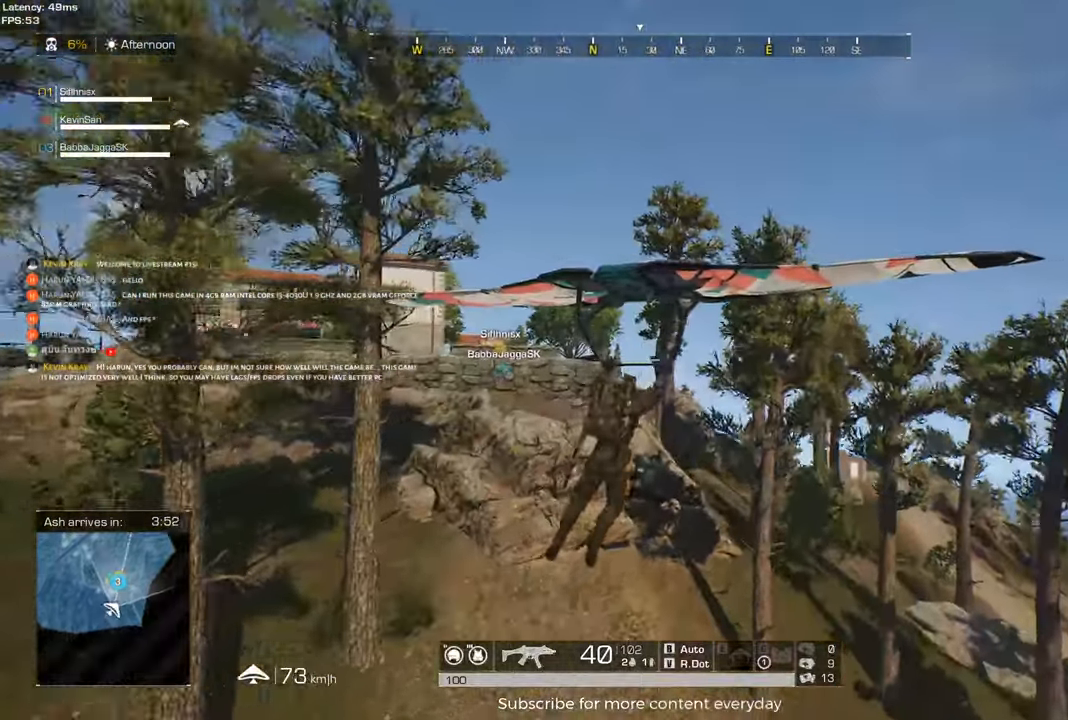
{"keys": ["a"], "mouse": [], "events": []}
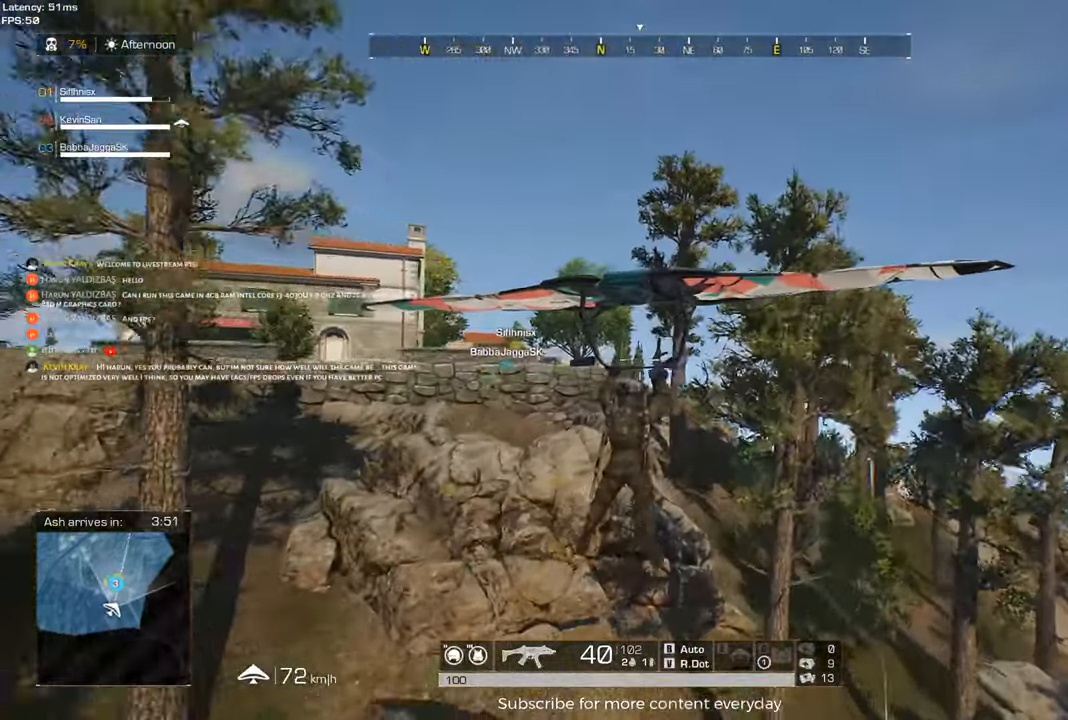
{"keys": ["a"], "mouse": [], "events": []}
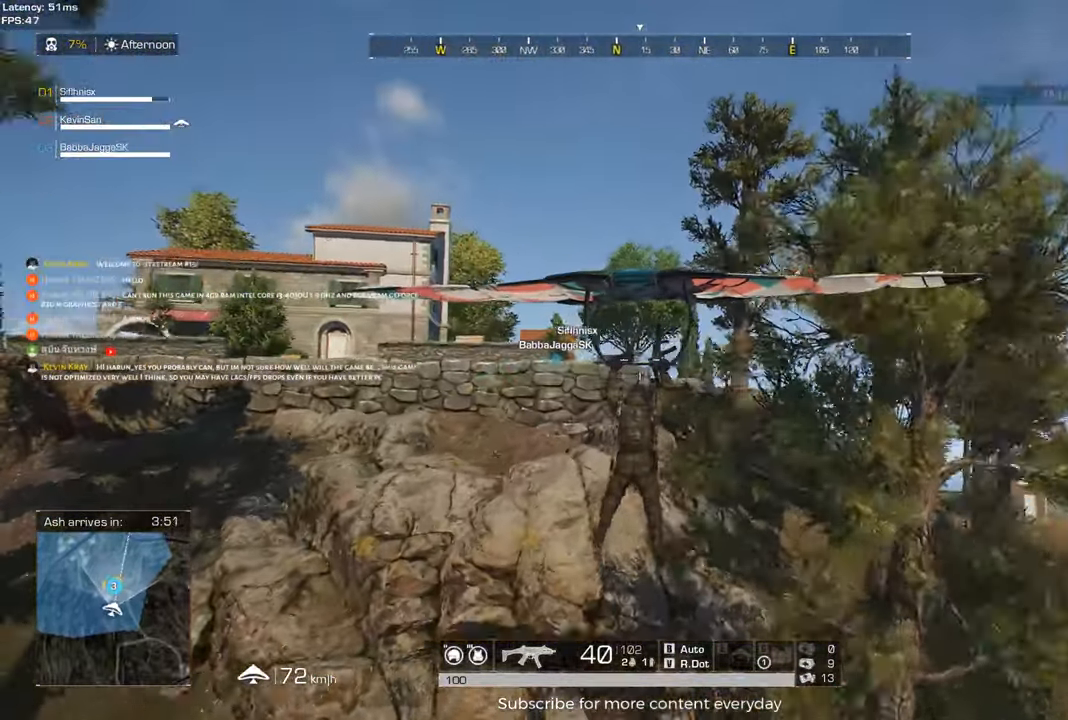
{"keys": ["a"], "mouse": [], "events": []}
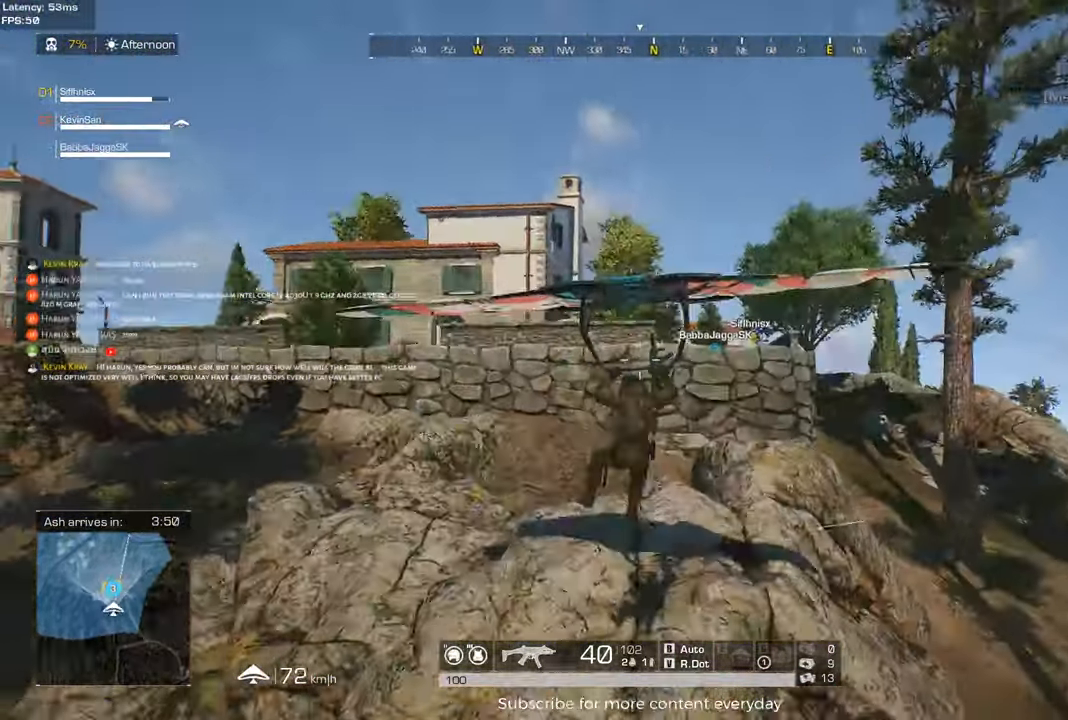
{"keys": ["a", "shift", "w"], "mouse": [], "events": [[150, "w", "down"], [300, "shift", "down"]]}
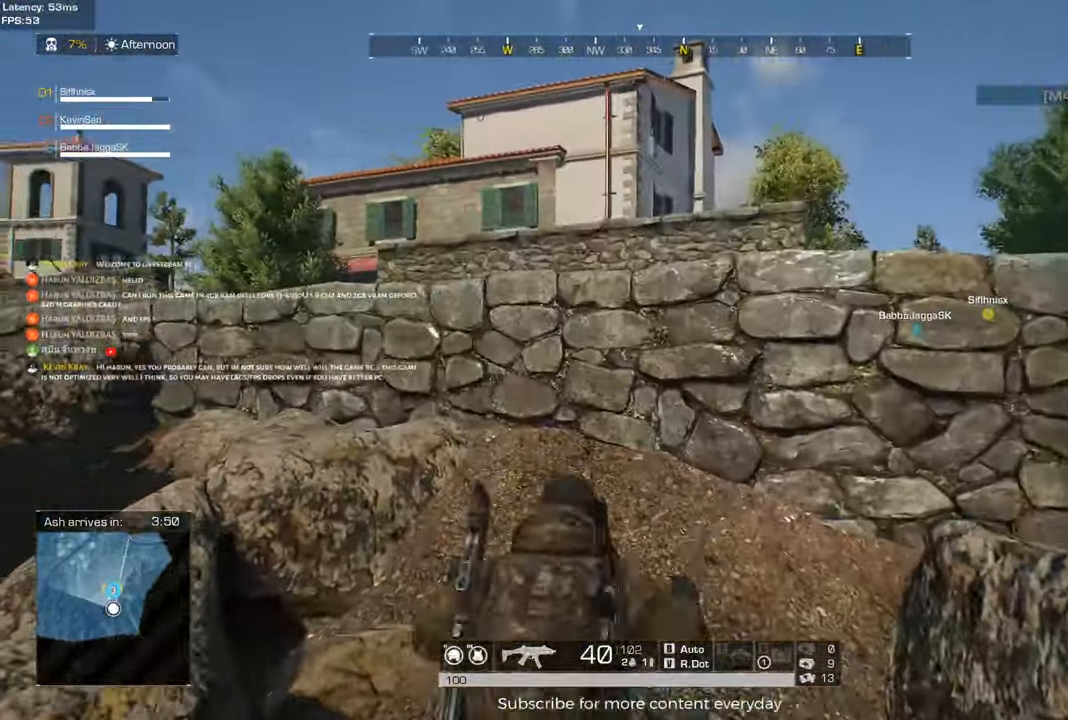
{"keys": ["shift", "w"], "mouse": [], "events": [[450, "a", "up"]]}
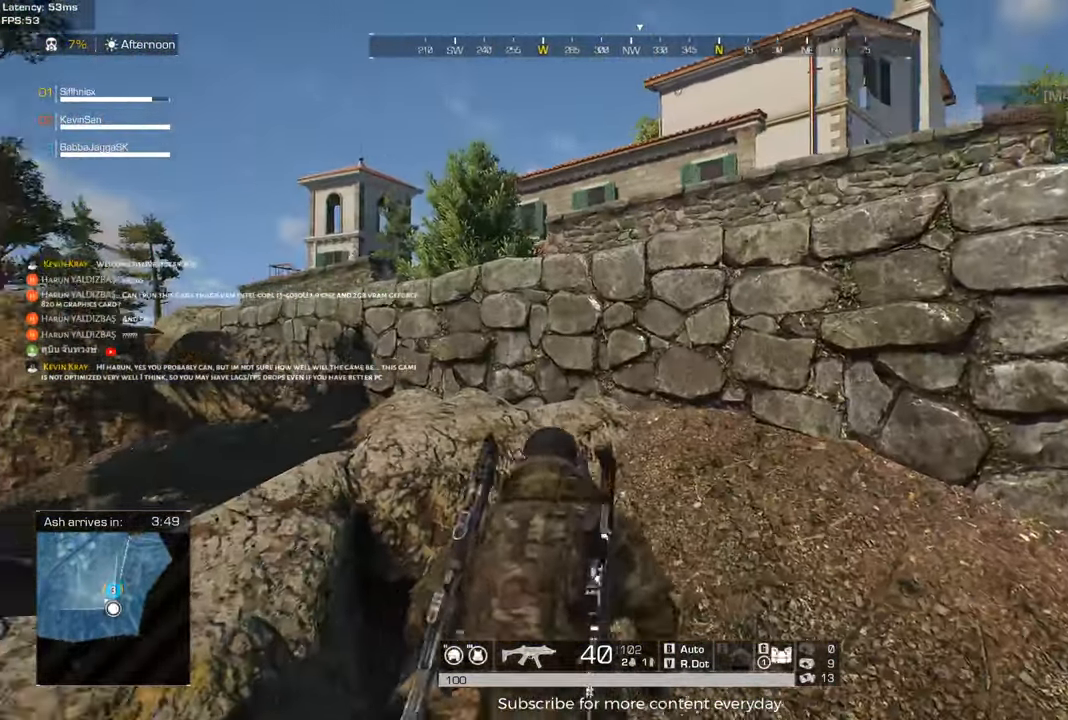
{"keys": ["d", "shift", "w"], "mouse": [], "events": [[333, "d", "down"]]}